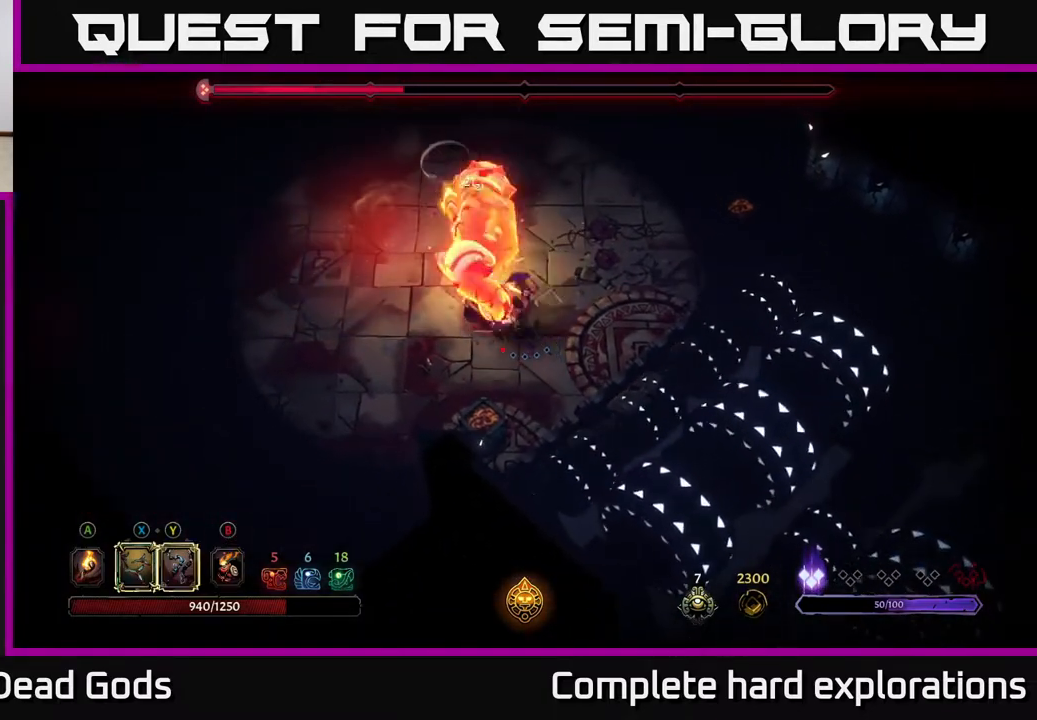
Gameplay with a controller (Xbox layout); each line is a JSON object with the inputs held at the frame after it. "events" lists button and stick changes between this image and that frame as [ms after this image, input, new state], when the widget could be followed in between.
{"buttons": [], "left_stick": "center", "right_stick": "center", "events": [[67, "left_stick", "up-left"], [200, "left_stick", "left"], [467, "left_stick", "center"]]}
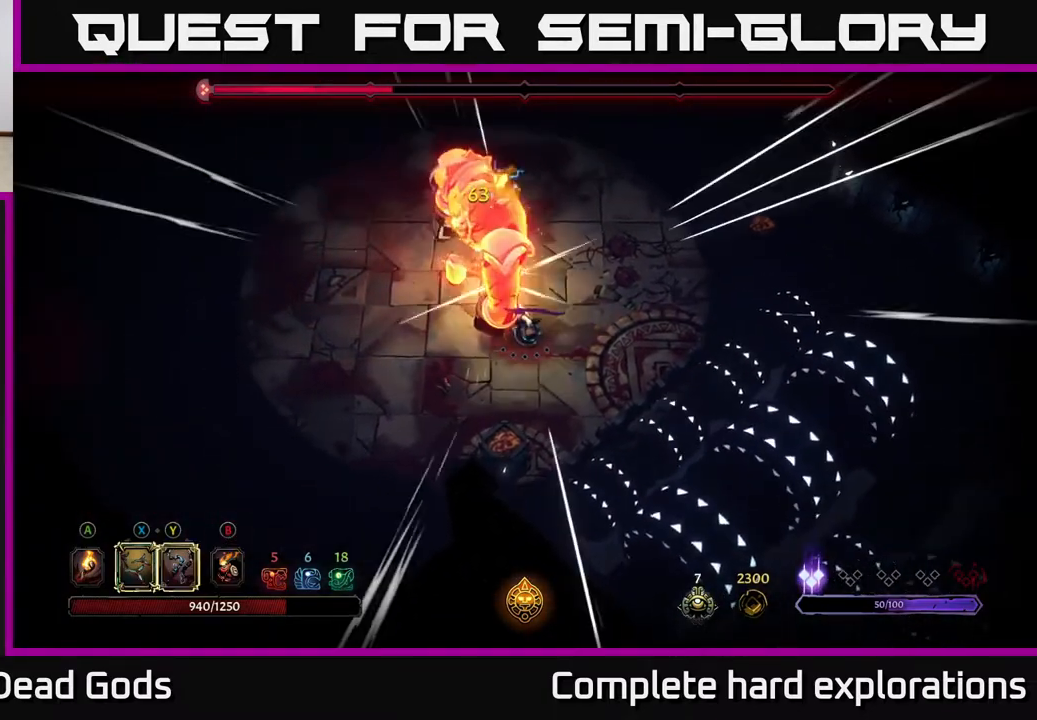
{"buttons": [], "left_stick": "down-left", "right_stick": "center", "events": [[117, "left_stick", "left"], [250, "left_stick", "down-left"]]}
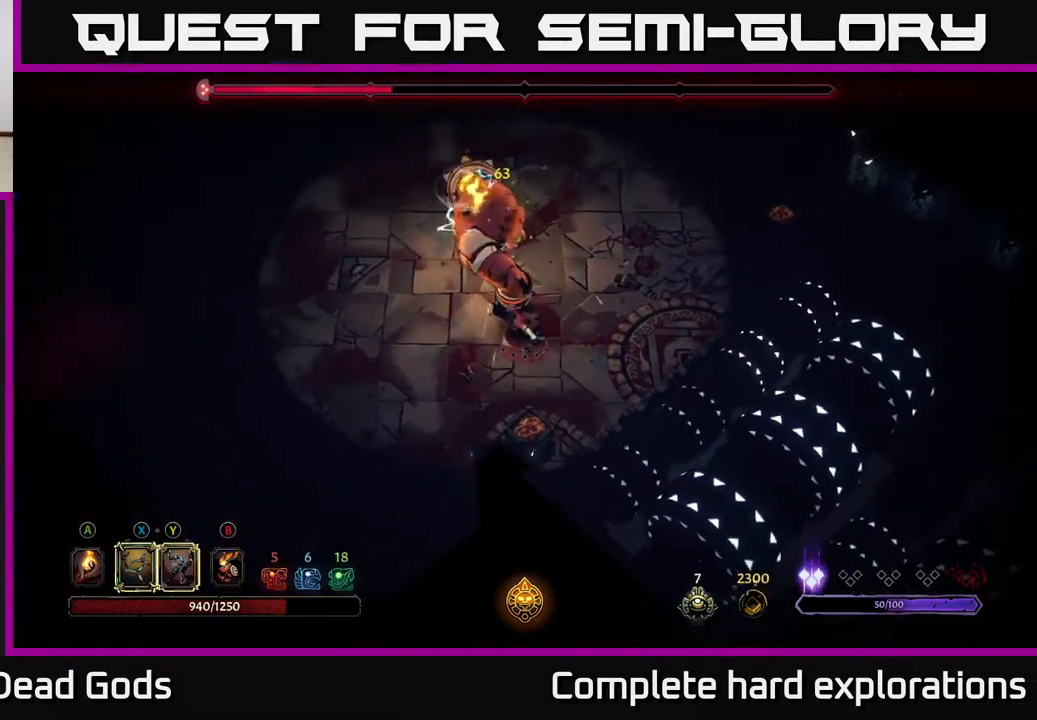
{"buttons": [], "left_stick": "down-left", "right_stick": "center", "events": []}
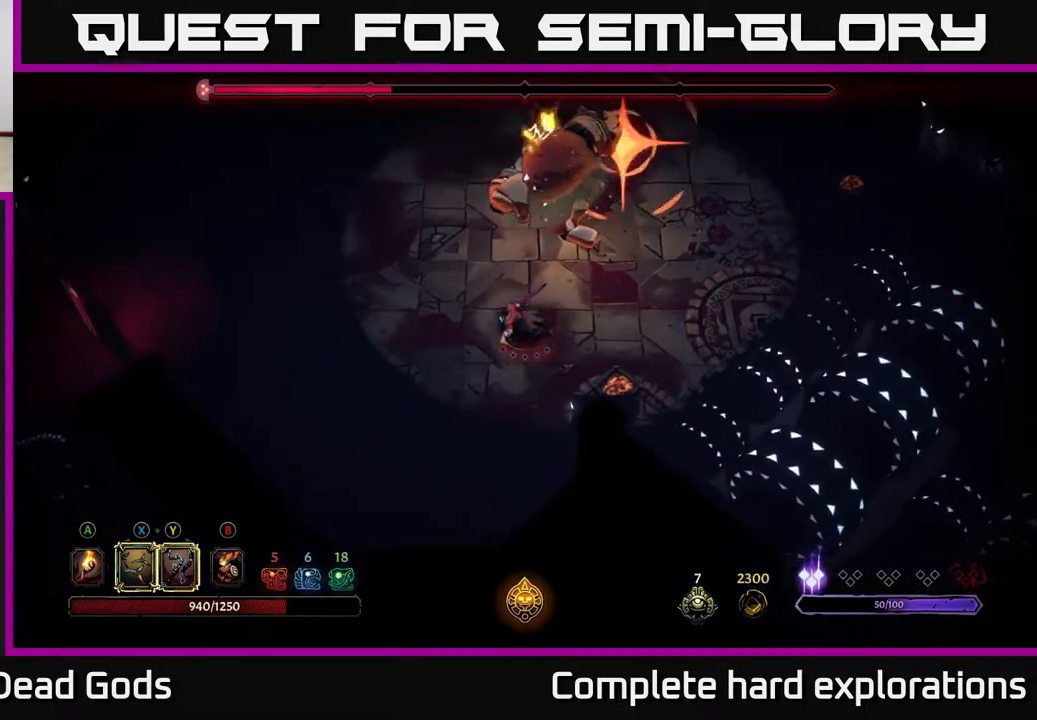
{"buttons": [], "left_stick": "up-left", "right_stick": "center", "events": [[333, "R2", "down"], [417, "left_stick", "up-left"], [450, "R2", "up"]]}
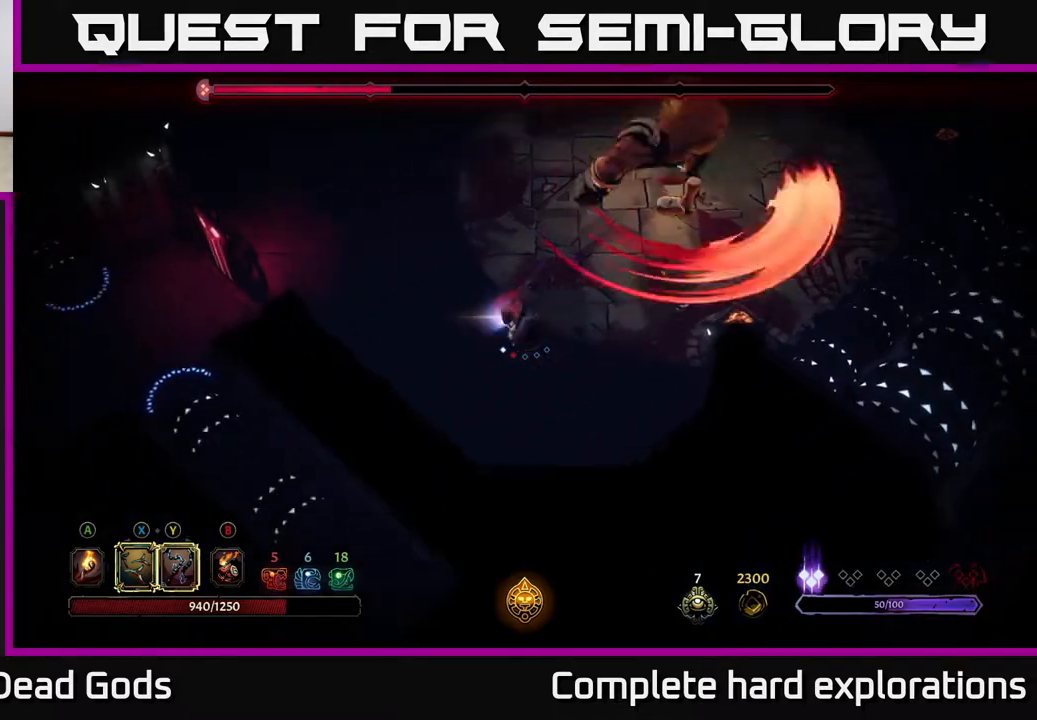
{"buttons": [], "left_stick": "up-left", "right_stick": "center", "events": [[183, "left_stick", "up"], [433, "left_stick", "up-left"]]}
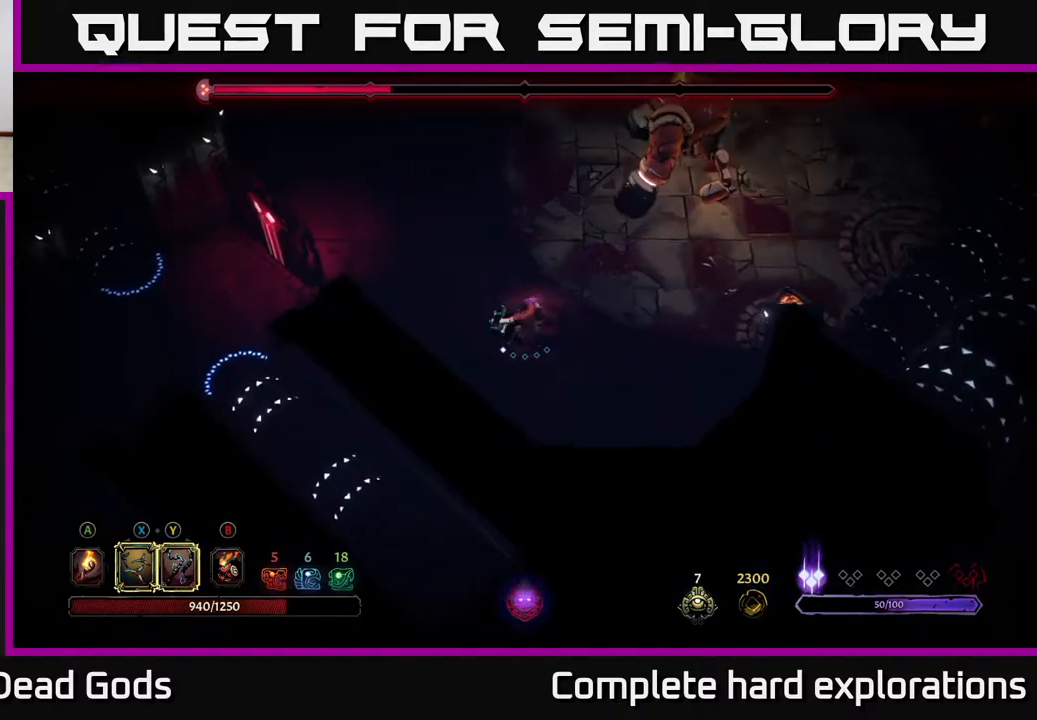
{"buttons": [], "left_stick": "up-left", "right_stick": "center", "events": []}
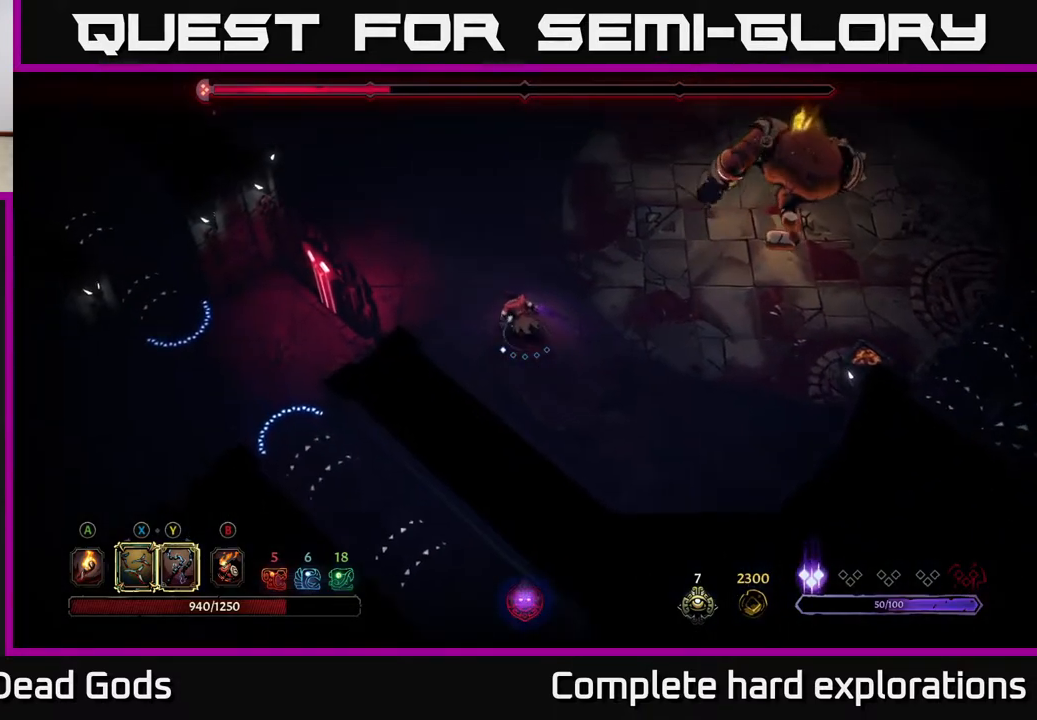
{"buttons": [], "left_stick": "up-left", "right_stick": "center", "events": []}
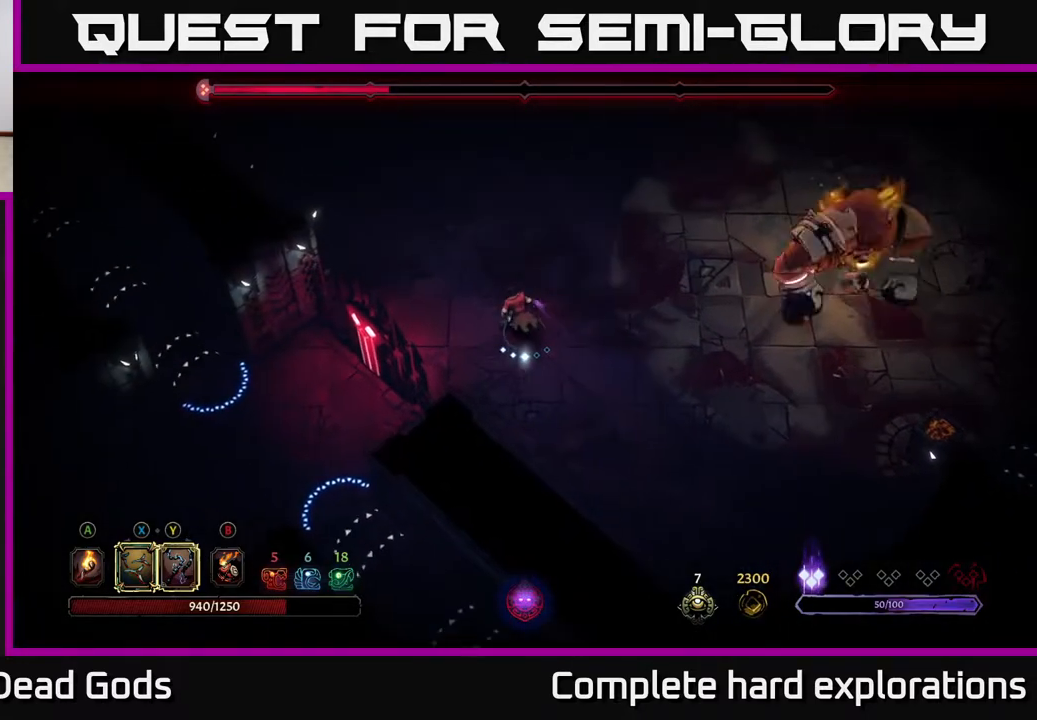
{"buttons": [], "left_stick": "up", "right_stick": "center", "events": [[200, "left_stick", "up"]]}
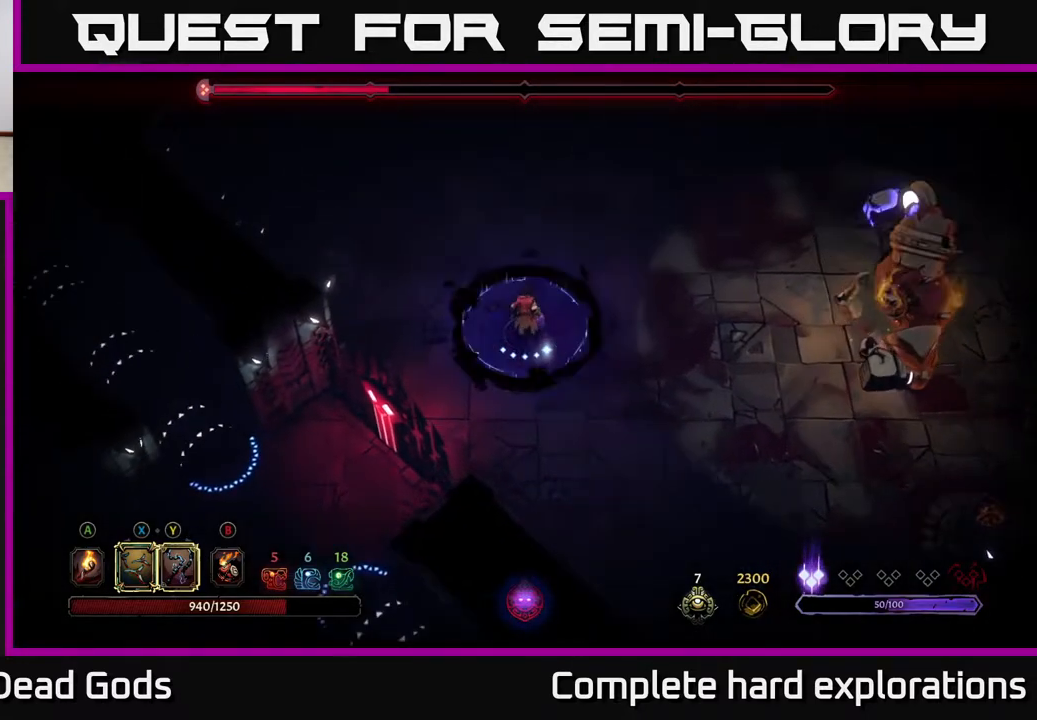
{"buttons": [], "left_stick": "right", "right_stick": "center", "events": [[33, "left_stick", "up-right"], [117, "R2", "down"], [283, "left_stick", "right"], [467, "R2", "up"]]}
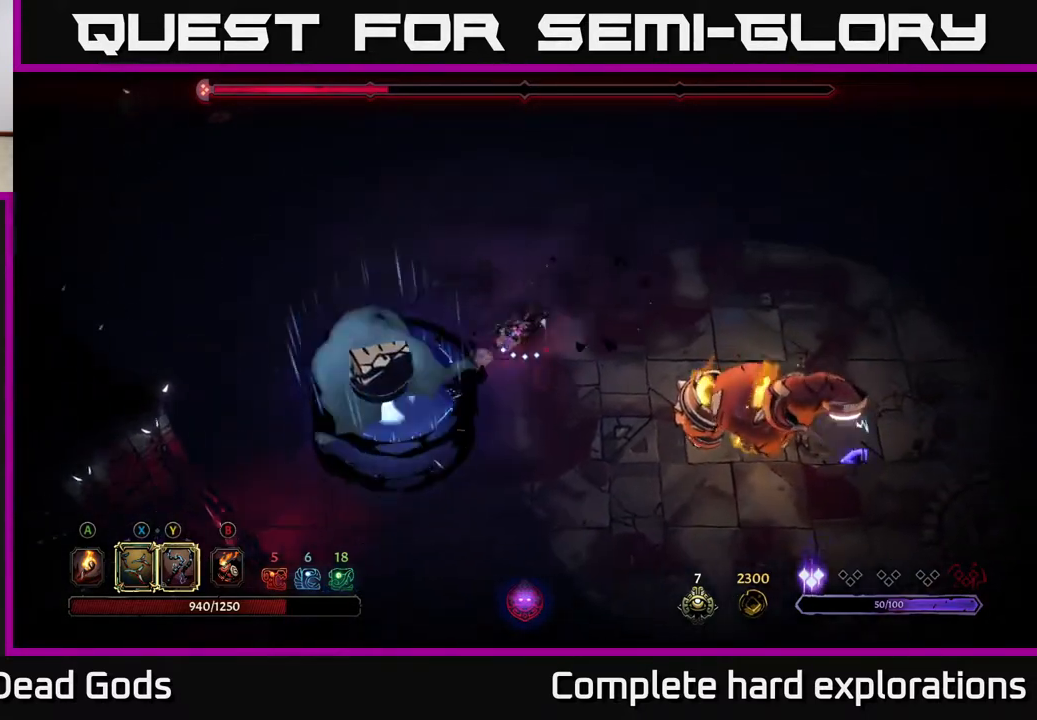
{"buttons": ["R2"], "left_stick": "down-right", "right_stick": "center", "events": [[300, "left_stick", "down-right"], [500, "R2", "down"]]}
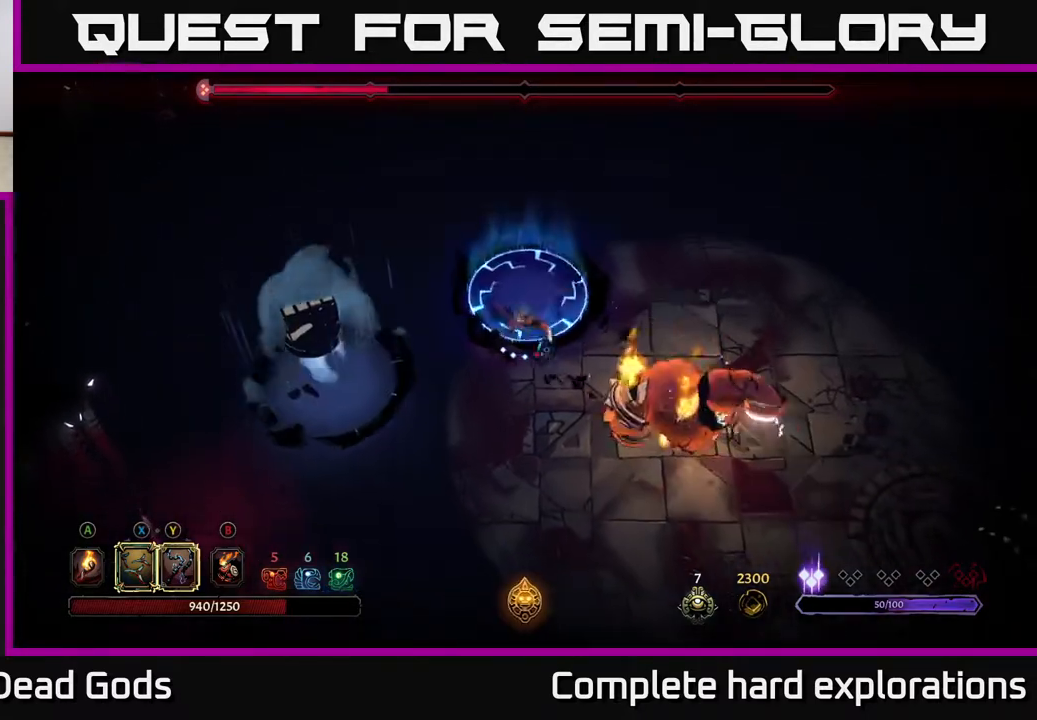
{"buttons": [], "left_stick": "down-right", "right_stick": "center", "events": [[417, "R2", "up"]]}
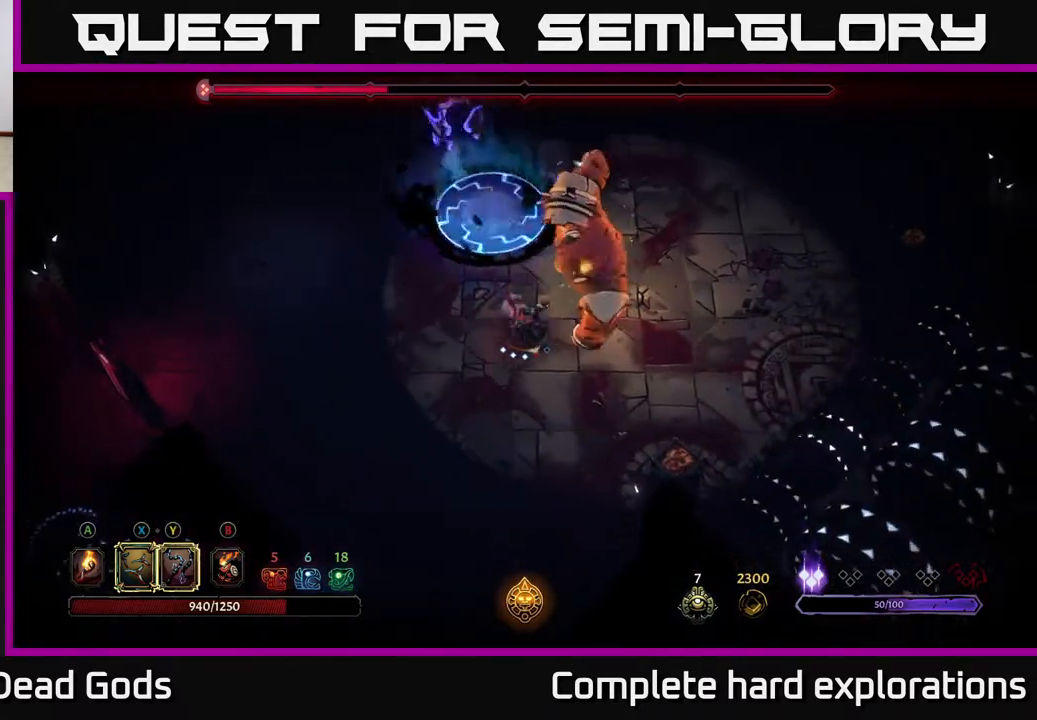
{"buttons": [], "left_stick": "up-right", "right_stick": "center", "events": [[183, "X", "down"], [250, "left_stick", "up-right"], [283, "X", "up"]]}
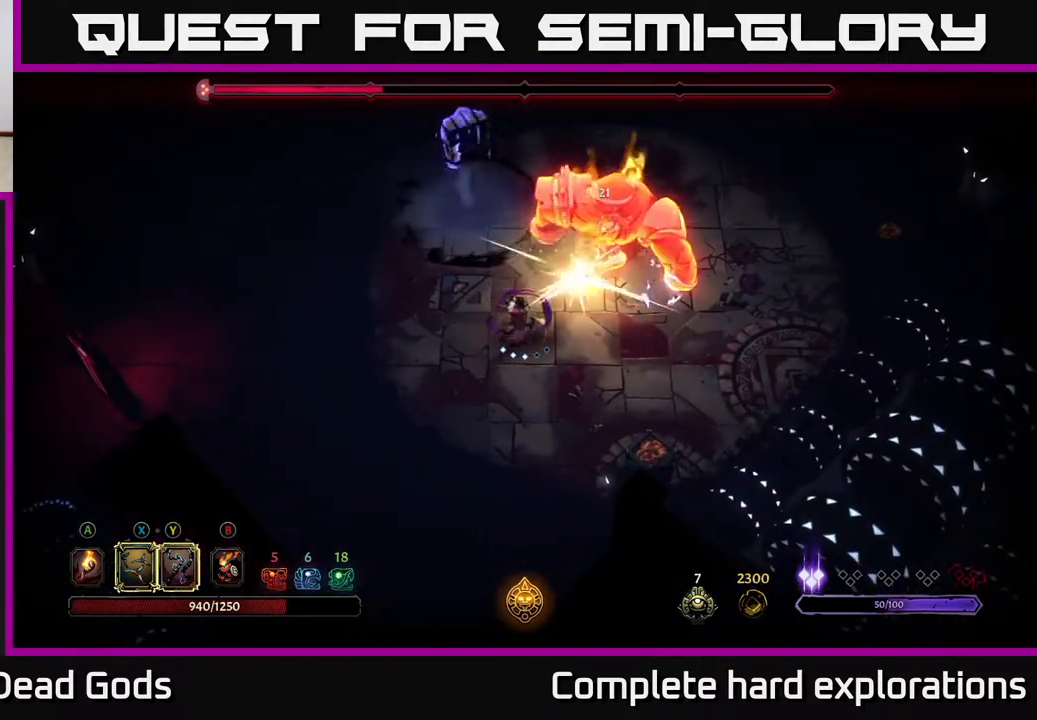
{"buttons": [], "left_stick": "center", "right_stick": "center", "events": [[17, "X", "down"], [183, "X", "up"], [317, "Y", "down"], [417, "Y", "up"], [483, "left_stick", "center"]]}
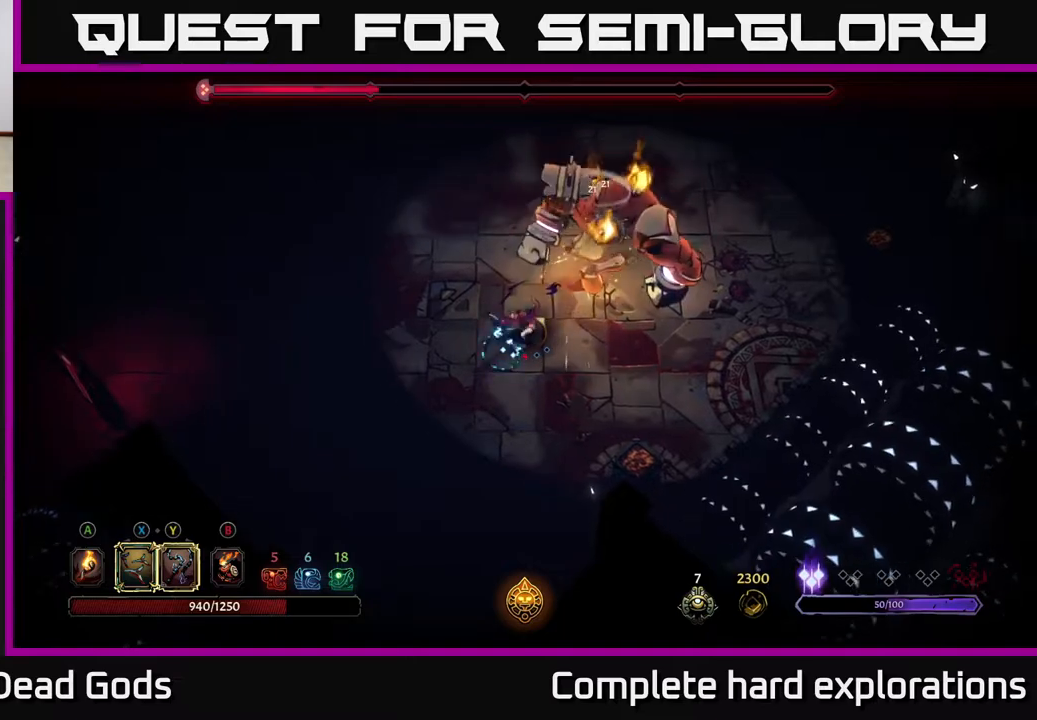
{"buttons": [], "left_stick": "up", "right_stick": "center", "events": [[433, "left_stick", "up"]]}
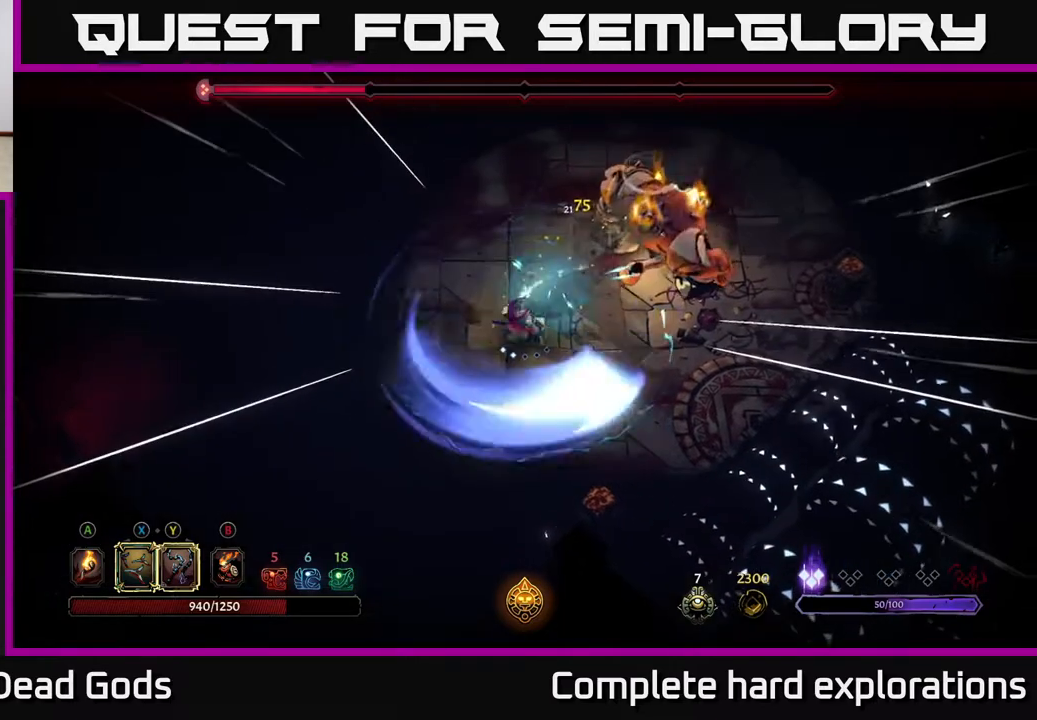
{"buttons": [], "left_stick": "left", "right_stick": "center", "events": [[50, "left_stick", "up-left"], [167, "left_stick", "left"]]}
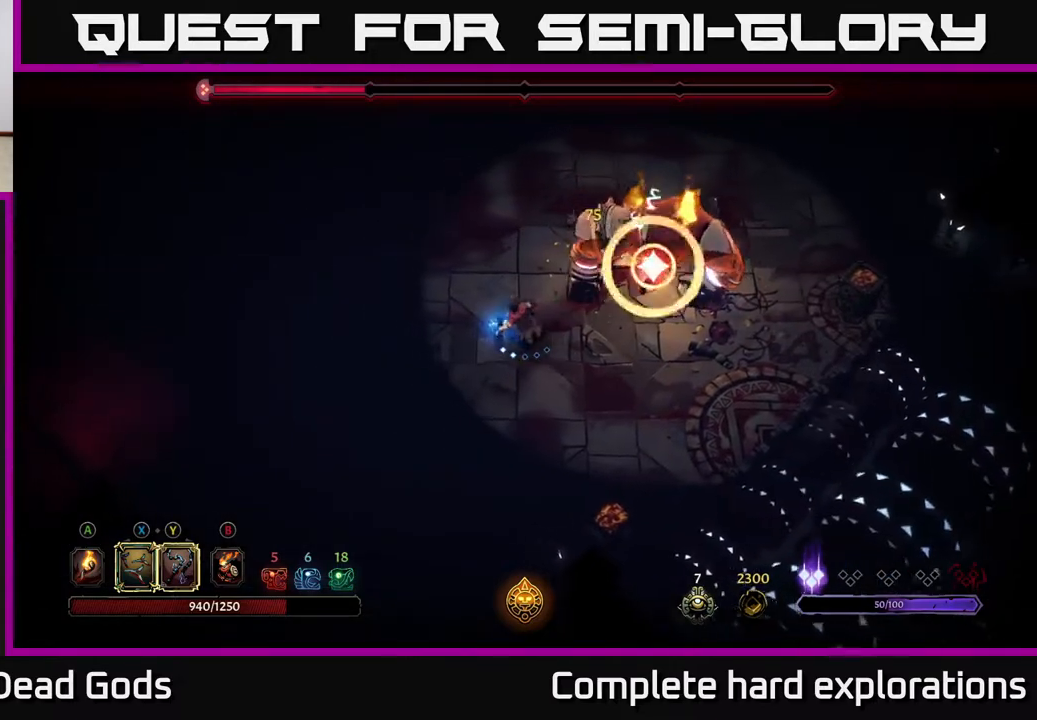
{"buttons": [], "left_stick": "left", "right_stick": "center", "events": []}
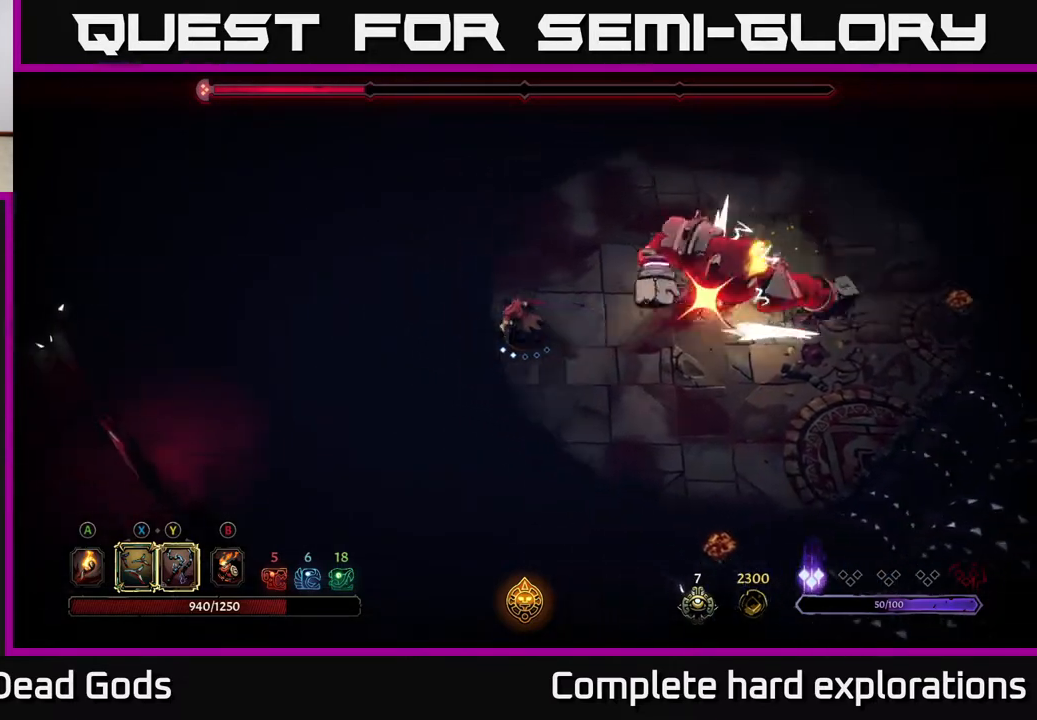
{"buttons": [], "left_stick": "left", "right_stick": "center", "events": [[50, "left_stick", "up"], [133, "R2", "down"], [250, "left_stick", "up-left"], [267, "R2", "up"], [350, "left_stick", "left"]]}
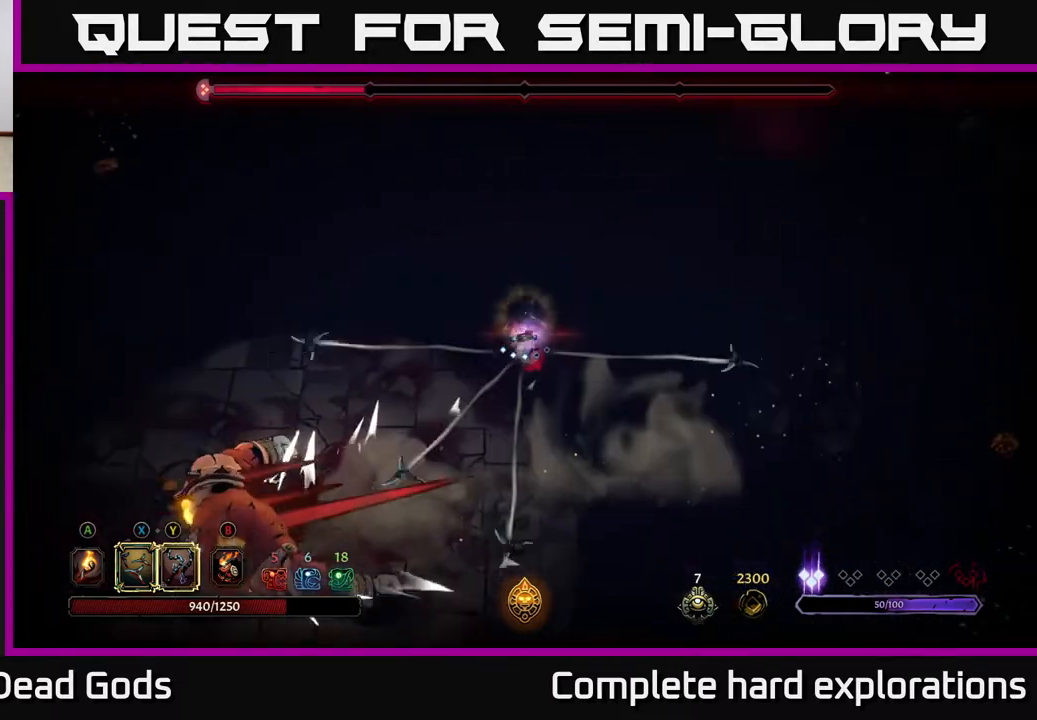
{"buttons": [], "left_stick": "down-left", "right_stick": "center", "events": [[17, "left_stick", "center"], [83, "left_stick", "down-left"]]}
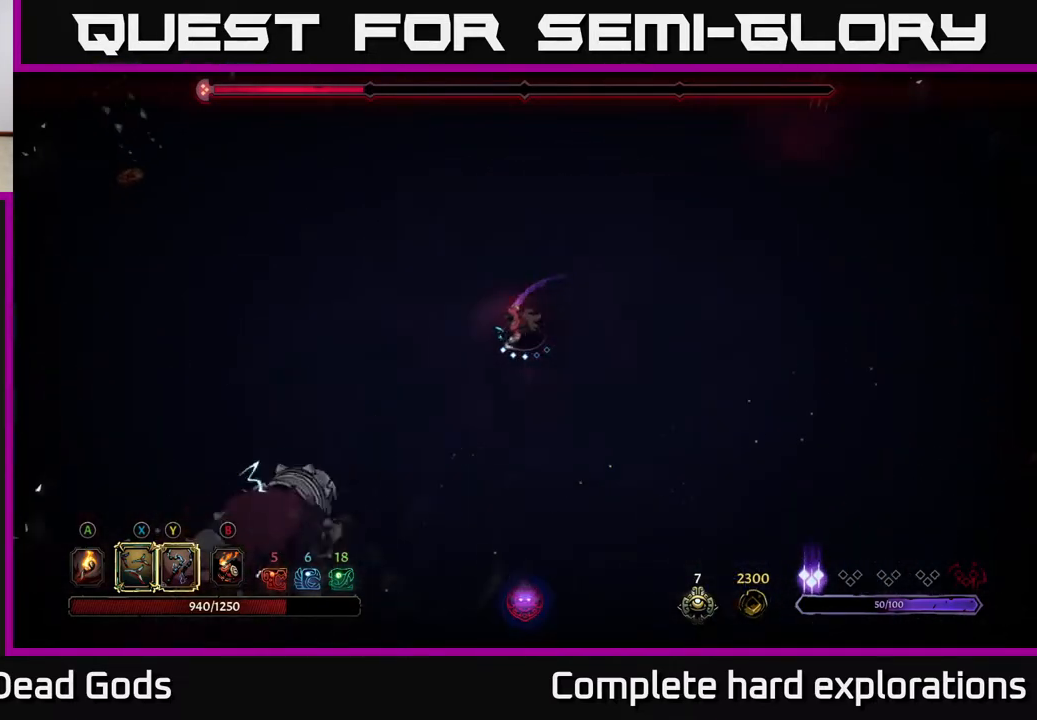
{"buttons": [], "left_stick": "down-left", "right_stick": "center", "events": [[133, "Y", "down"], [450, "Y", "up"]]}
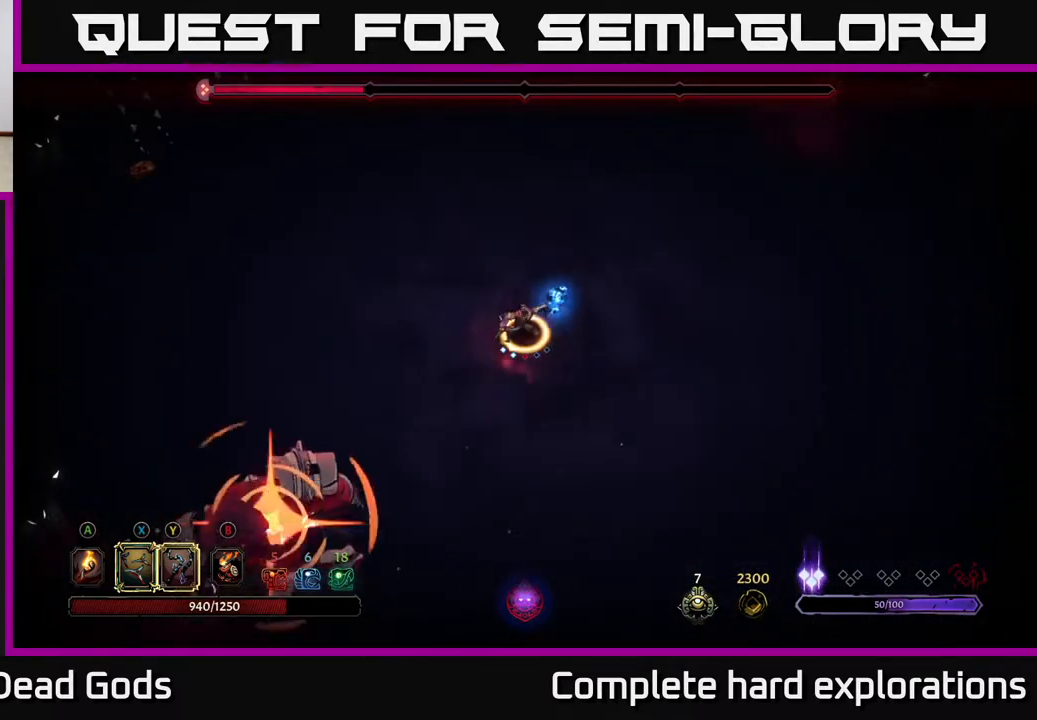
{"buttons": ["R2"], "left_stick": "down-left", "right_stick": "center", "events": [[467, "R2", "down"]]}
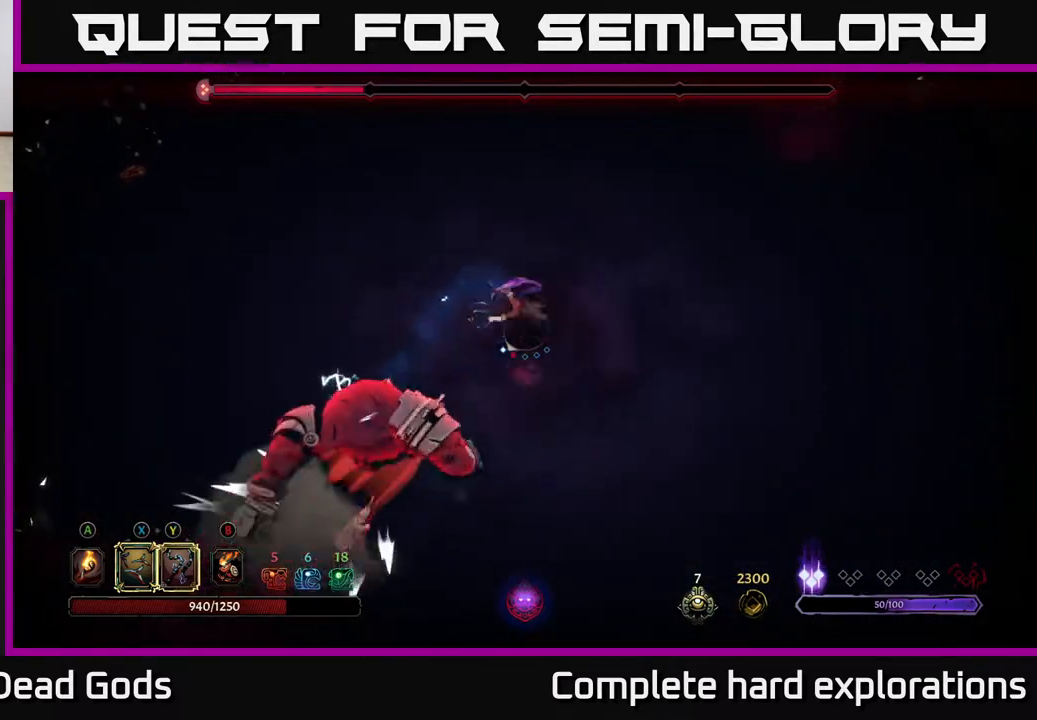
{"buttons": [], "left_stick": "up-right", "right_stick": "center", "events": [[133, "R2", "up"], [233, "left_stick", "down-right"], [300, "left_stick", "right"], [450, "left_stick", "up-right"]]}
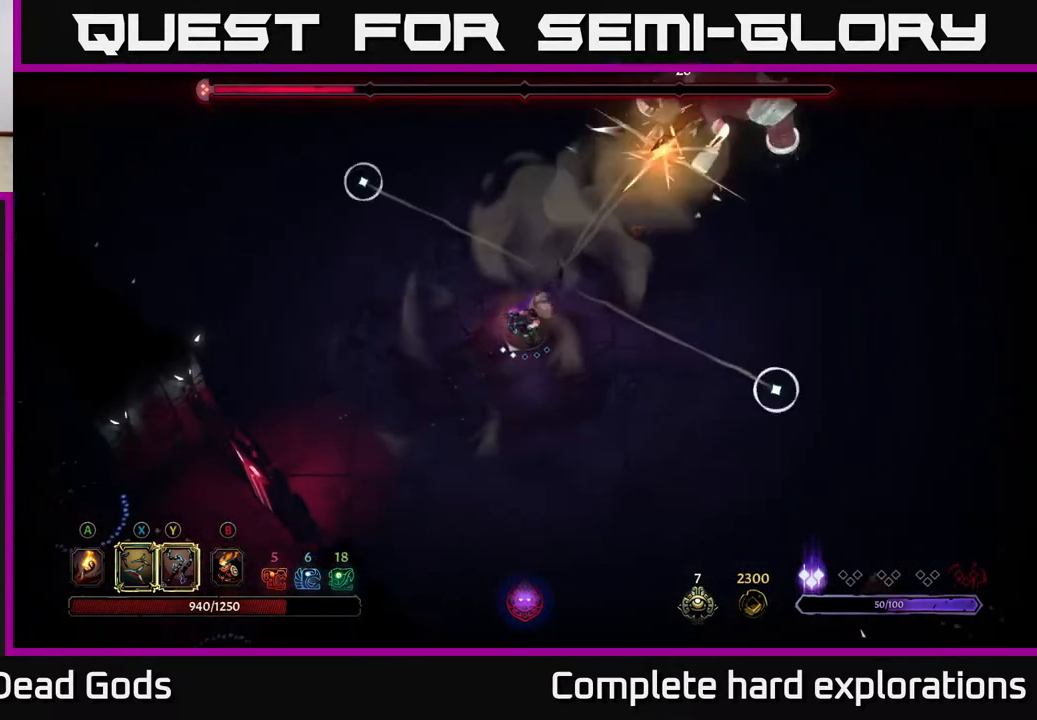
{"buttons": [], "left_stick": "up-right", "right_stick": "center", "events": []}
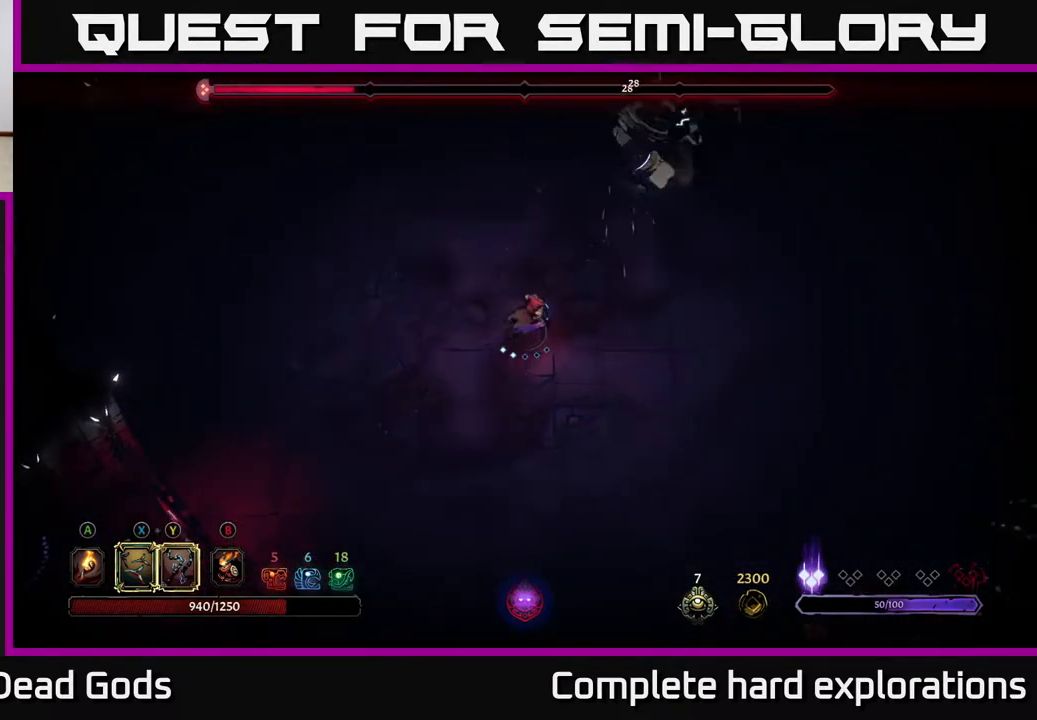
{"buttons": ["X"], "left_stick": "up-right", "right_stick": "center", "events": [[500, "X", "down"]]}
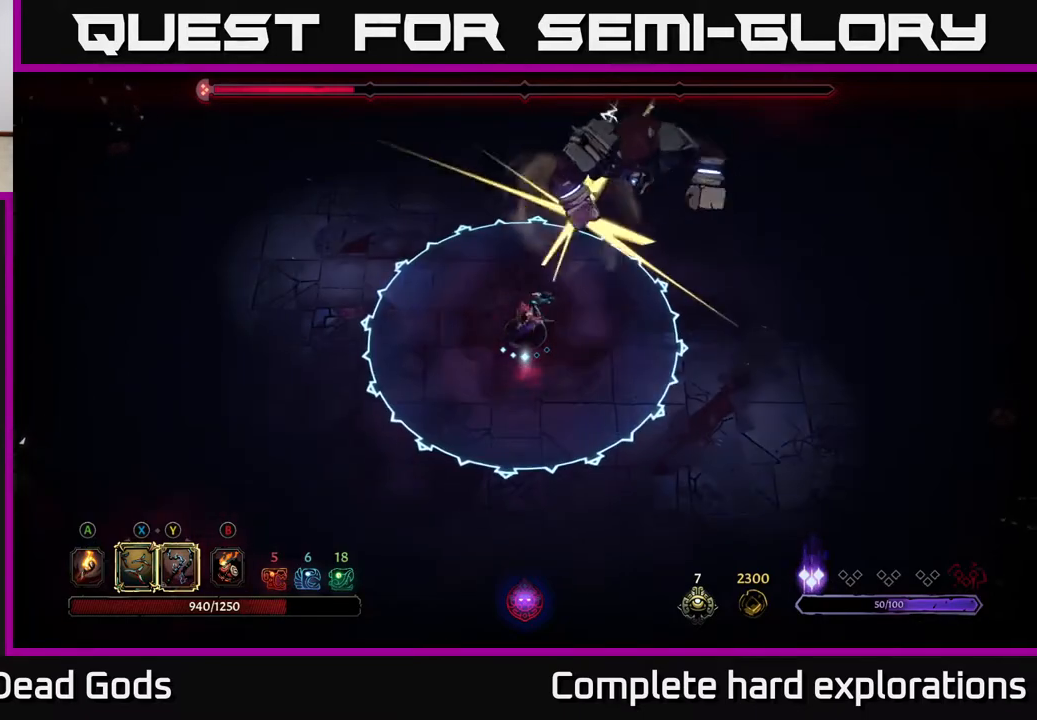
{"buttons": [], "left_stick": "right", "right_stick": "center", "events": [[100, "X", "up"], [500, "left_stick", "right"]]}
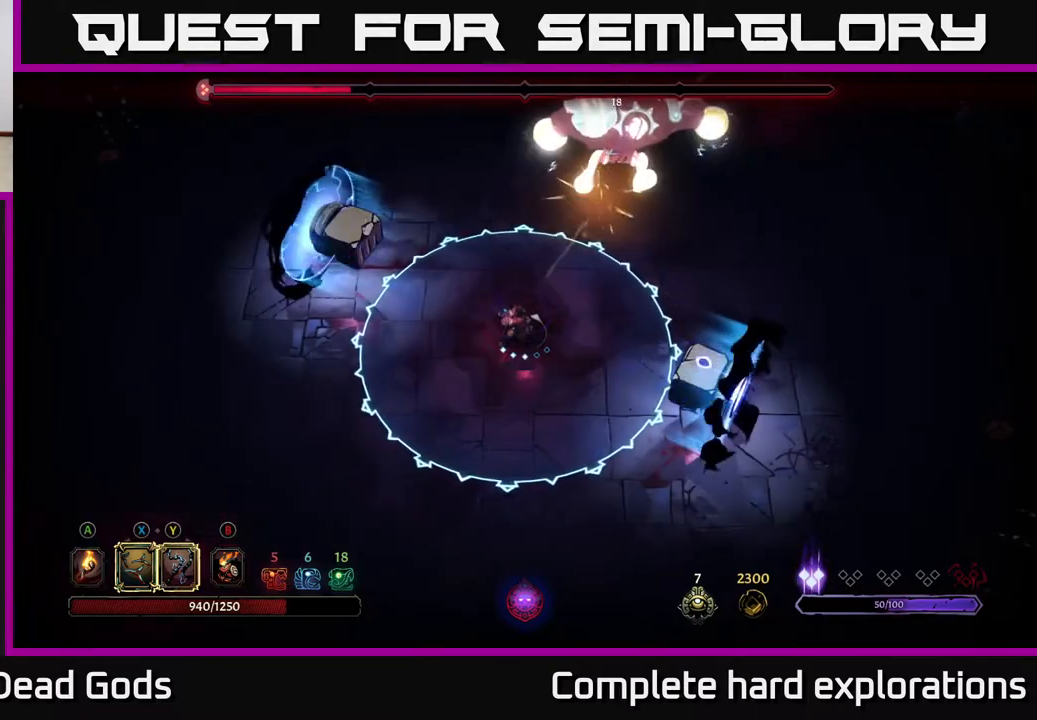
{"buttons": ["R2"], "left_stick": "up-right", "right_stick": "center", "events": [[133, "R2", "down"], [233, "left_stick", "up-right"]]}
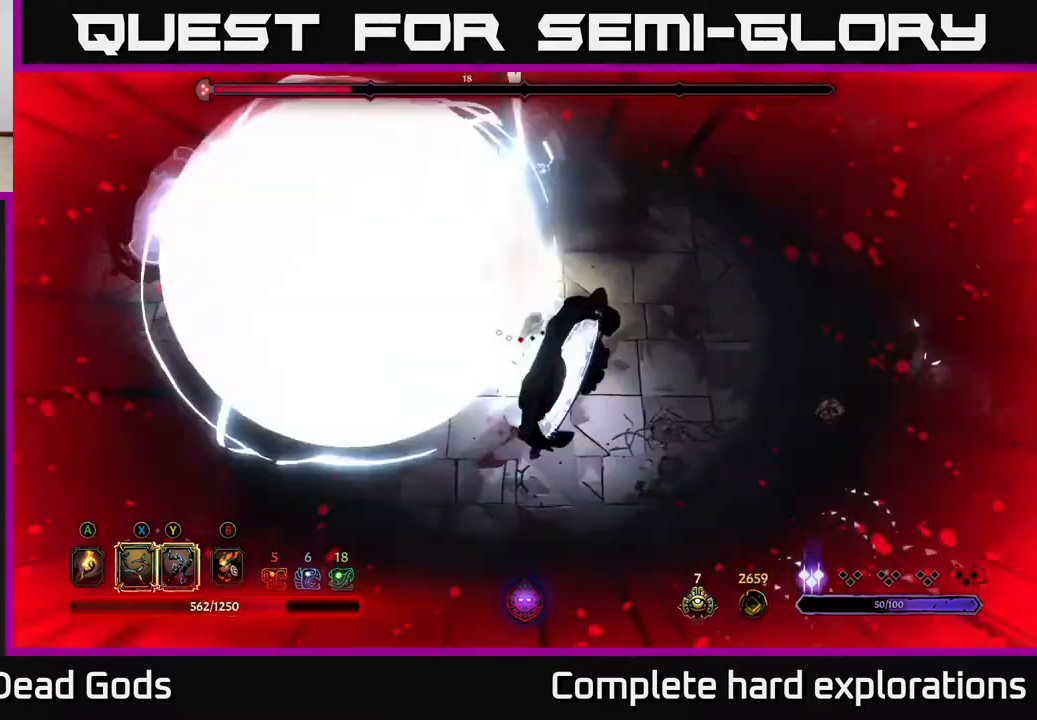
{"buttons": [], "left_stick": "up-right", "right_stick": "center", "events": [[67, "R2", "up"]]}
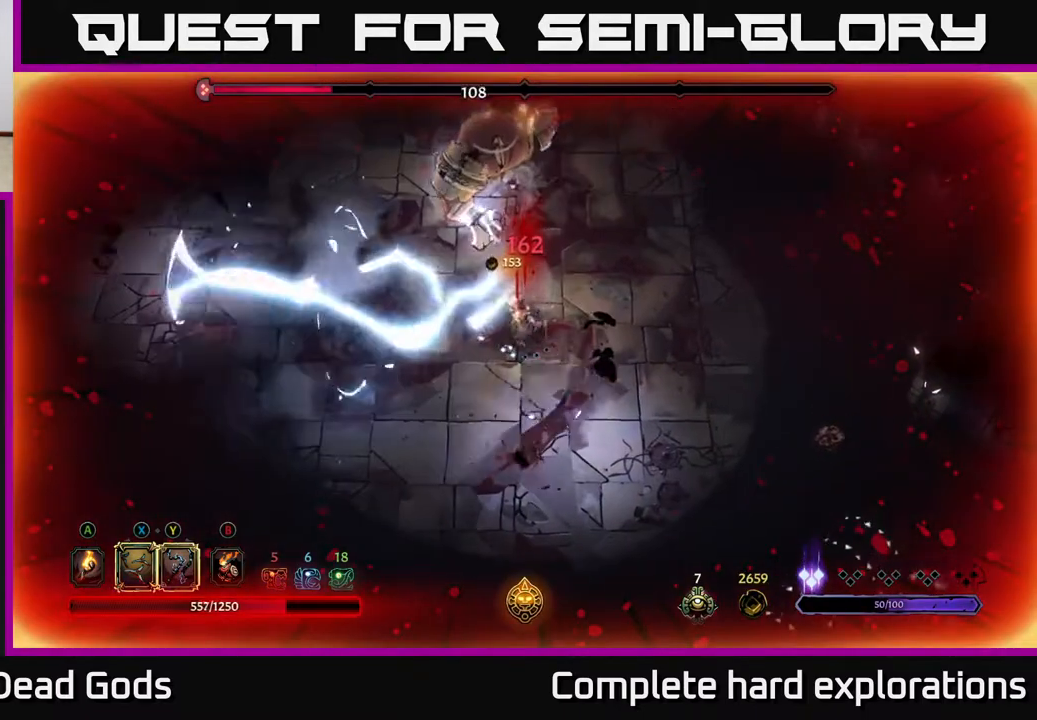
{"buttons": [], "left_stick": "up", "right_stick": "center", "events": [[100, "left_stick", "up"], [250, "X", "down"], [317, "X", "up"]]}
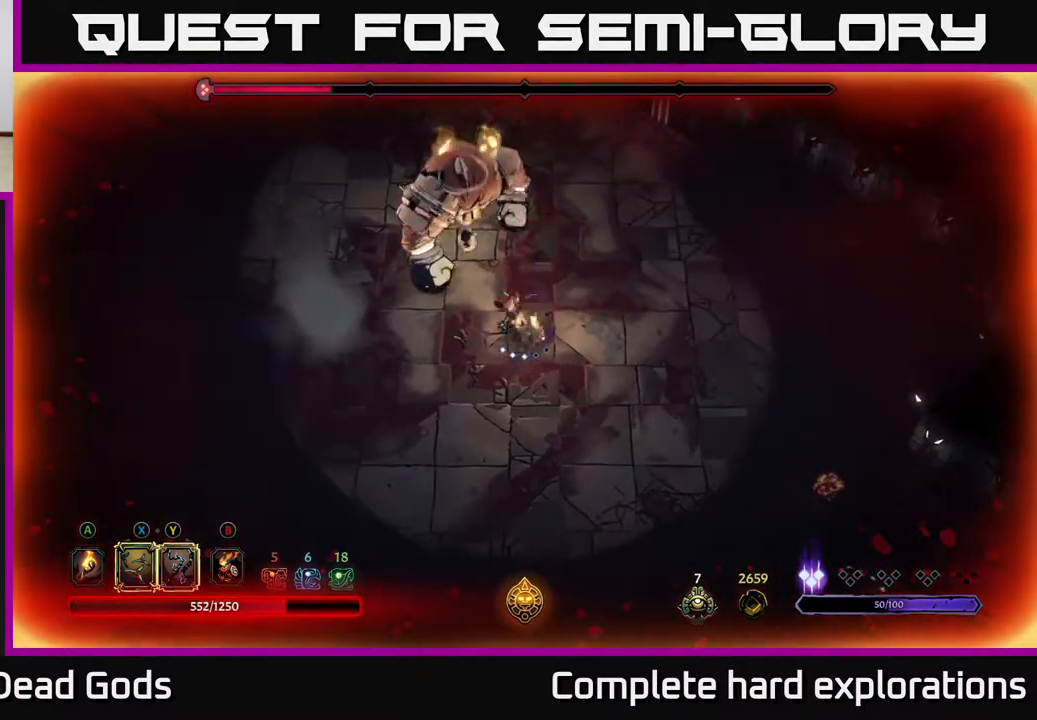
{"buttons": ["Y"], "left_stick": "up", "right_stick": "center", "events": [[17, "X", "down"], [167, "X", "up"], [433, "Y", "down"]]}